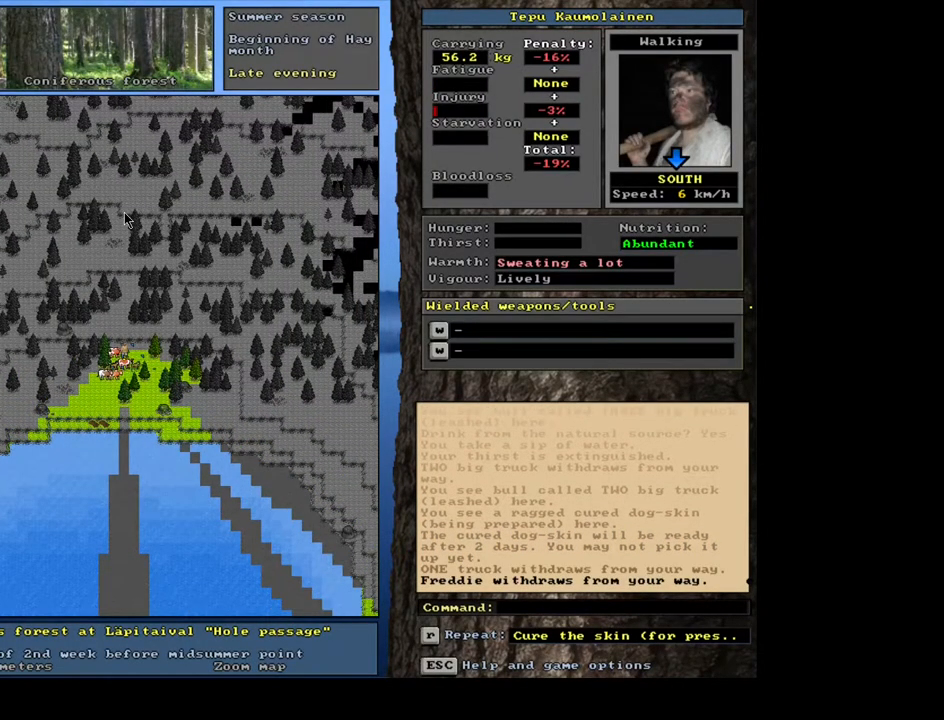
Gameplay with keyboard and mouse; each line is a JSON object with the keys and mouse buttons held at the frame after it. "events" lists presses ("down") and releases ("up") of ".", "/", "0", "1", "2", "3", "4", "5", "6", "7", "8", "9", "a", "alt_l", "alt_r", "b", "backslash", "backspace", "c", "caps_lock", "comma", "ctrl_l", "ctrl_r", "d", "down", "e", "equals", "escape", "f", "f1", "f10", "f11", "f12", "f2", "f3", "f4", "f5", "f6", "f7", "f8", "f9", "g", "h", "i", "j", "k", "l", "lbracket", "left", "m", "minus", "n", "num0", "num1", "num2", "num3", "num4", "num5", "num6", "num7", "num8", "num9", "o", "p", "q", "r", "rbracket", "return", "right", "s", "shift_l", "shift_r", "space", "super", "t", "tab", "tilde", "u", "up", "v", "w", "x", "y", "z", "mouse_left", "mouse_wheel", "mouse_right", "mouse_mb4" and "mouse_mb5" between this image and that frame as [ms after this image, input, new state], when the widget could be followed in between. "mouse_left", "mouse_wheel", "mouse_right", "mouse_mb4", "mouse_mb5" = the "left", "wheel", "right", "mb4", "mb5" buttons of the "mouse" list. No other keys are recorded. "wheel" means that the mouse wheel is clicked or scrolled. Mouse movement is not recorded. Not read: other_keys.
{"keys": [], "mouse": [], "events": [[134, "num3", "down"], [267, "num3", "up"]]}
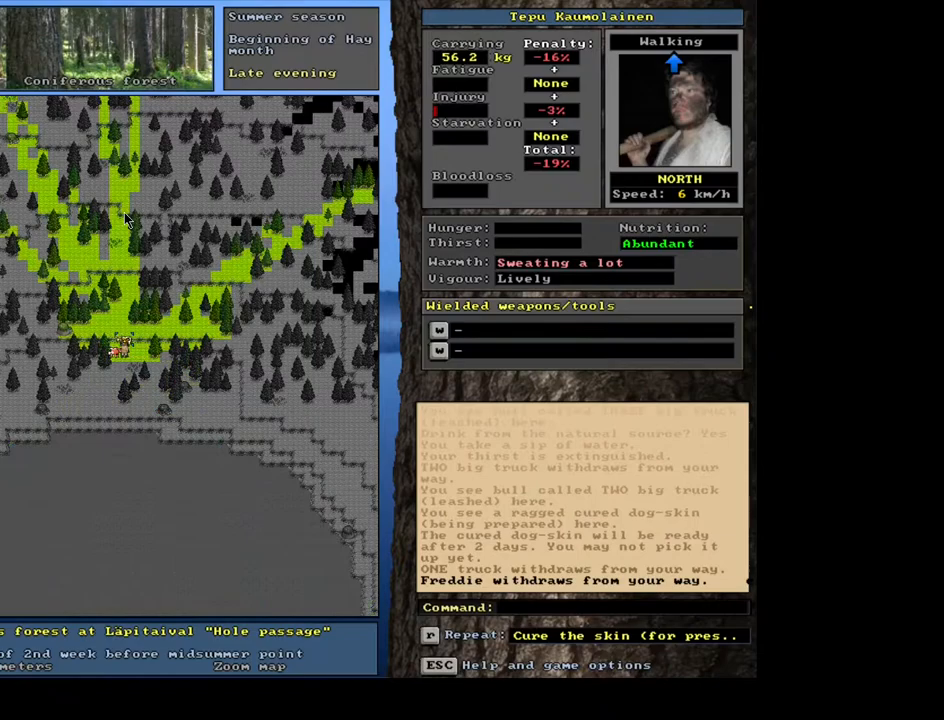
{"keys": ["num3"], "mouse": [], "events": [[450, "num3", "down"]]}
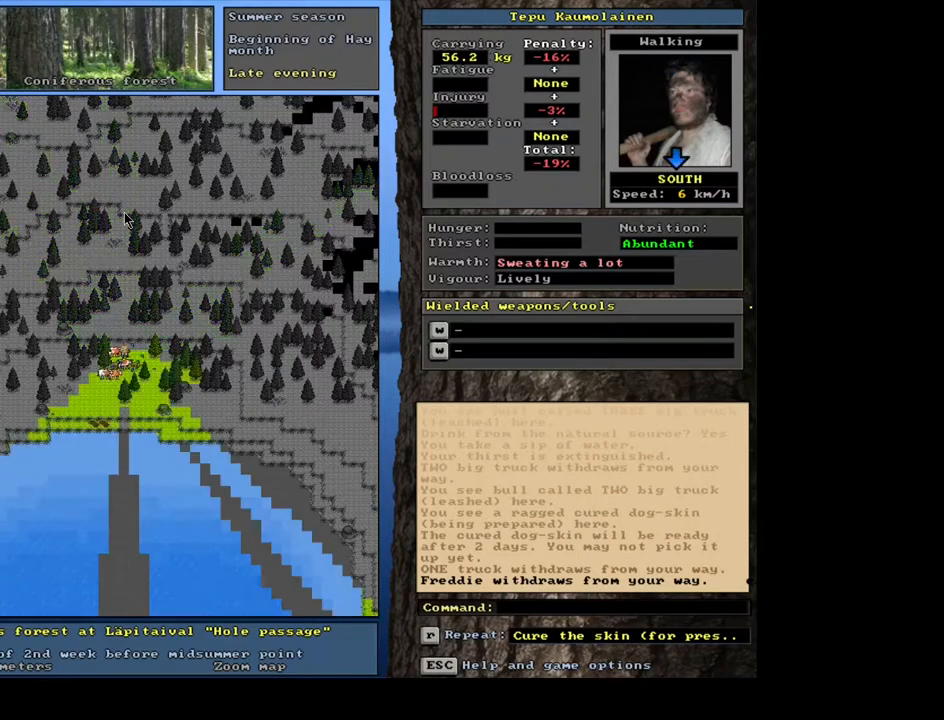
{"keys": [], "mouse": [], "events": [[134, "num3", "up"]]}
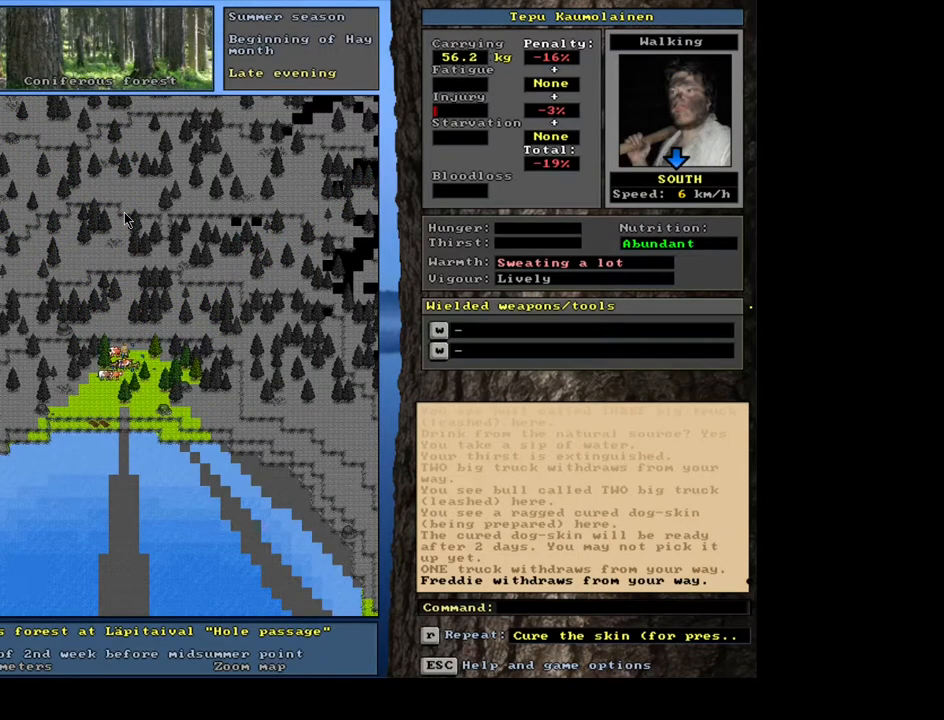
{"keys": [], "mouse": [], "events": []}
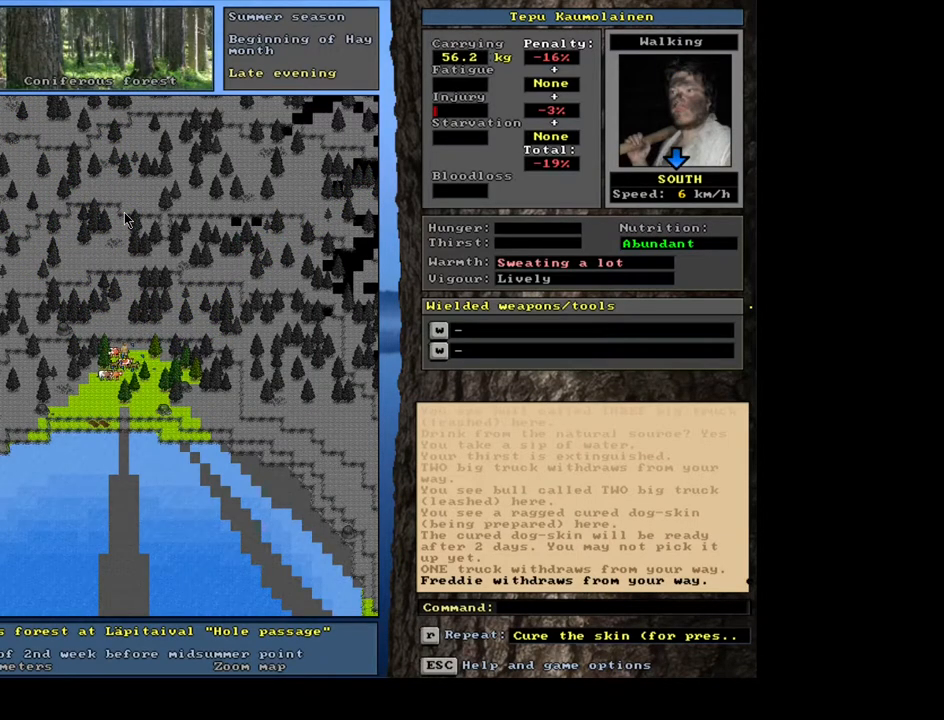
{"keys": [], "mouse": [], "events": []}
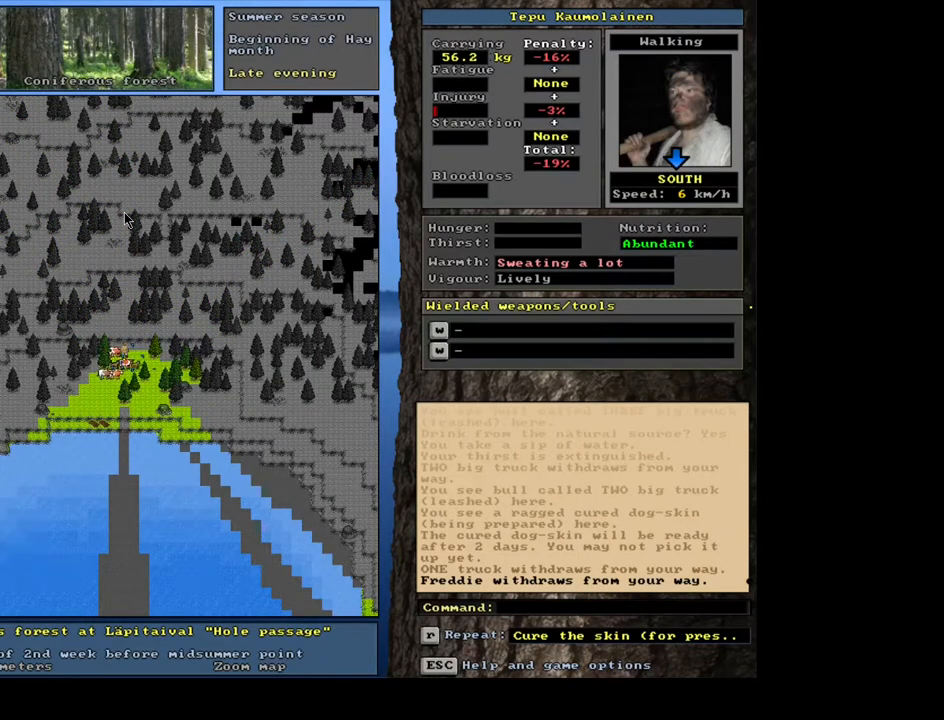
{"keys": [], "mouse": [], "events": []}
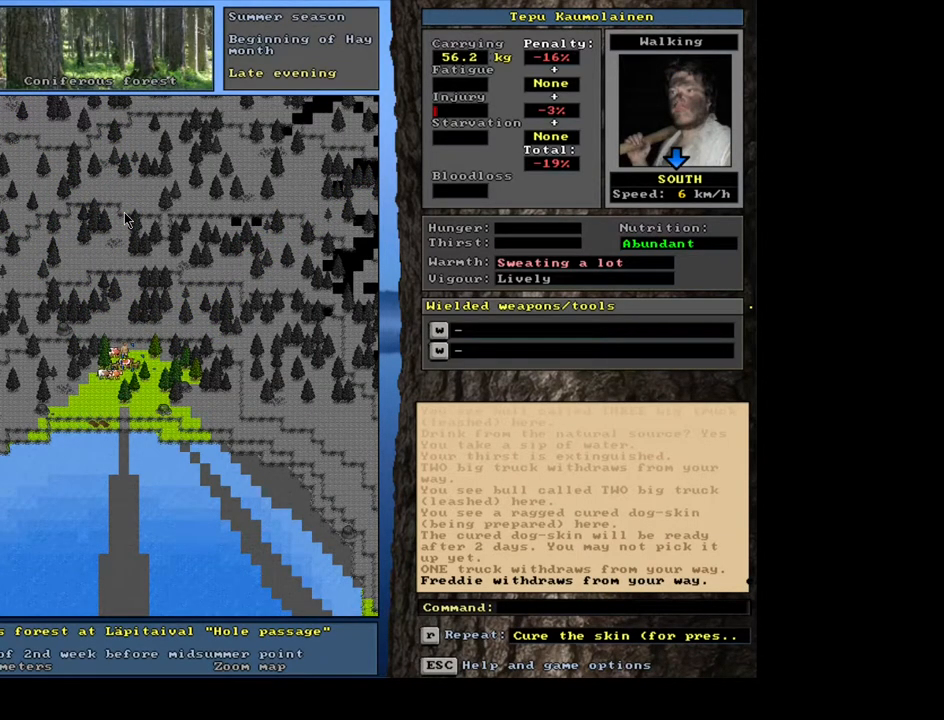
{"keys": [], "mouse": [], "events": []}
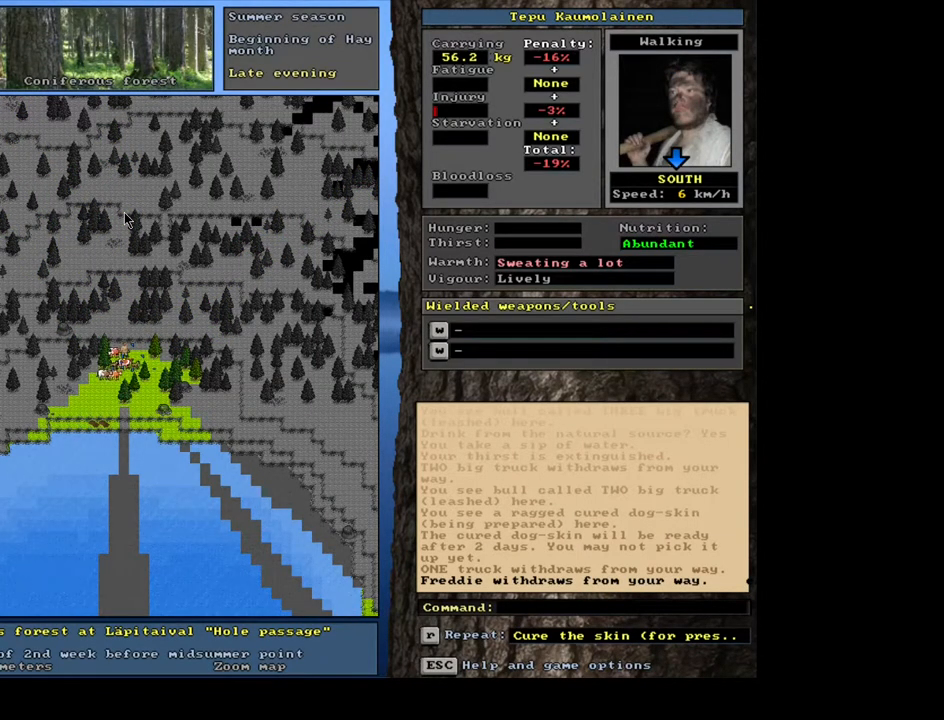
{"keys": [], "mouse": [], "events": []}
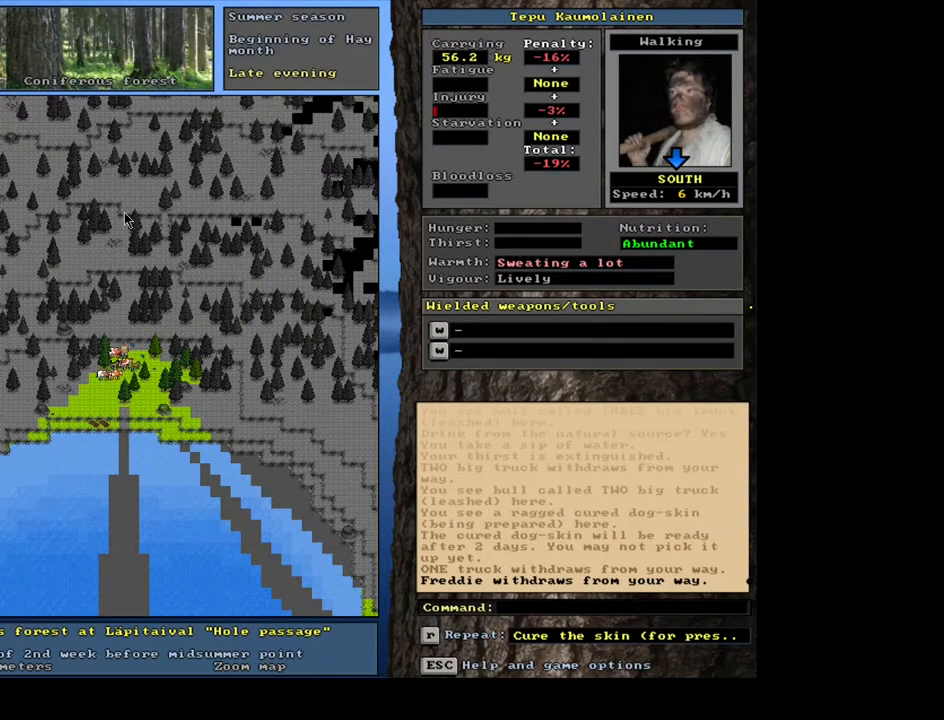
{"keys": [], "mouse": [], "events": [[134, "num3", "down"], [217, "num3", "up"]]}
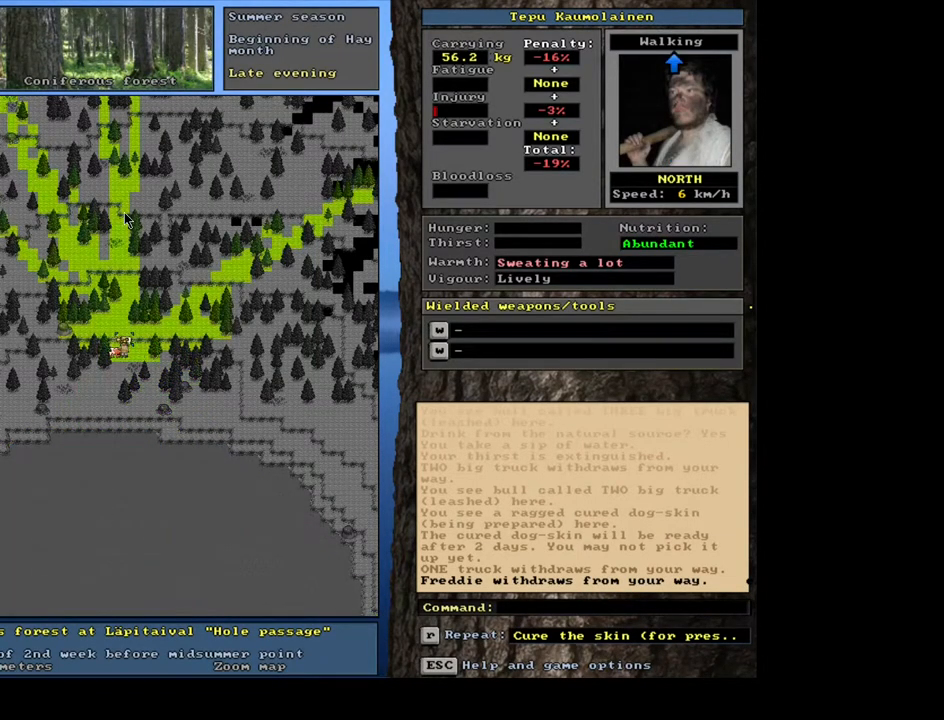
{"keys": ["ctrl_l"], "mouse": [], "events": [[34, "ctrl_l", "down"], [84, "num8", "down"], [167, "num8", "up"], [250, "num8", "down"], [334, "num8", "up"], [417, "num8", "down"], [484, "num8", "up"]]}
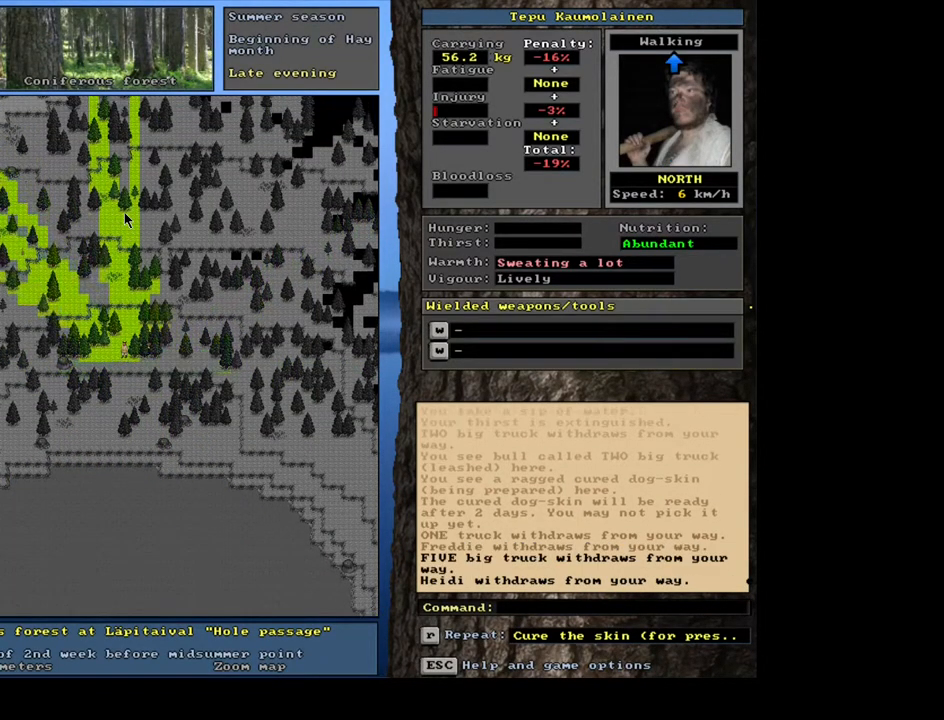
{"keys": ["ctrl_l"], "mouse": [], "events": [[67, "num8", "down"], [134, "num8", "up"], [267, "num8", "down"], [367, "num7", "down"], [384, "num8", "up"], [500, "num7", "up"]]}
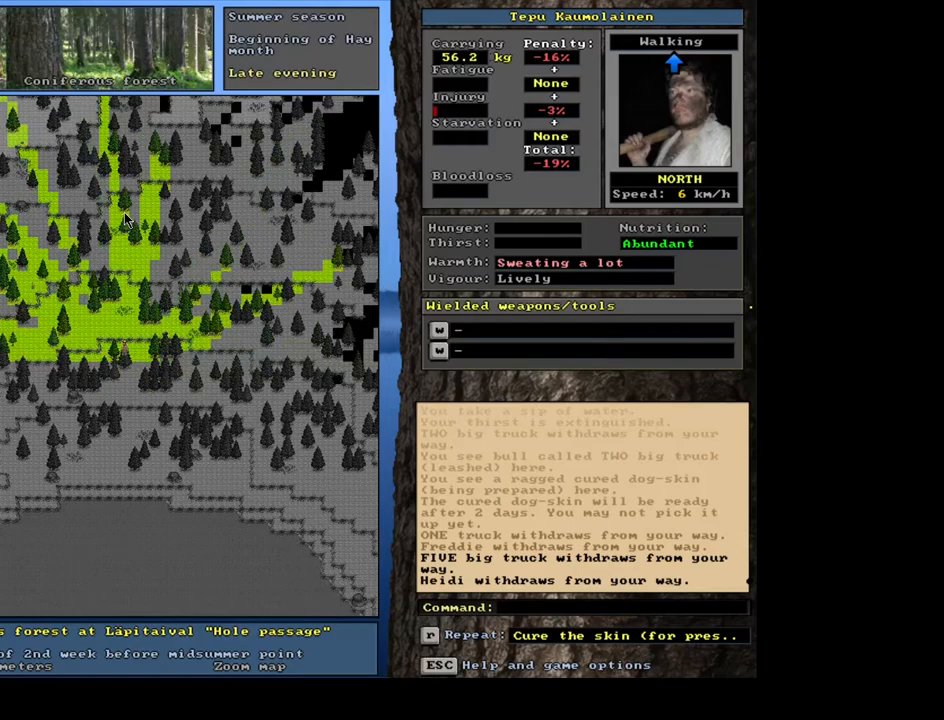
{"keys": [], "mouse": [], "events": [[50, "num8", "down"], [217, "num8", "up"], [367, "num8", "down"], [400, "num8", "up"], [500, "ctrl_l", "up"]]}
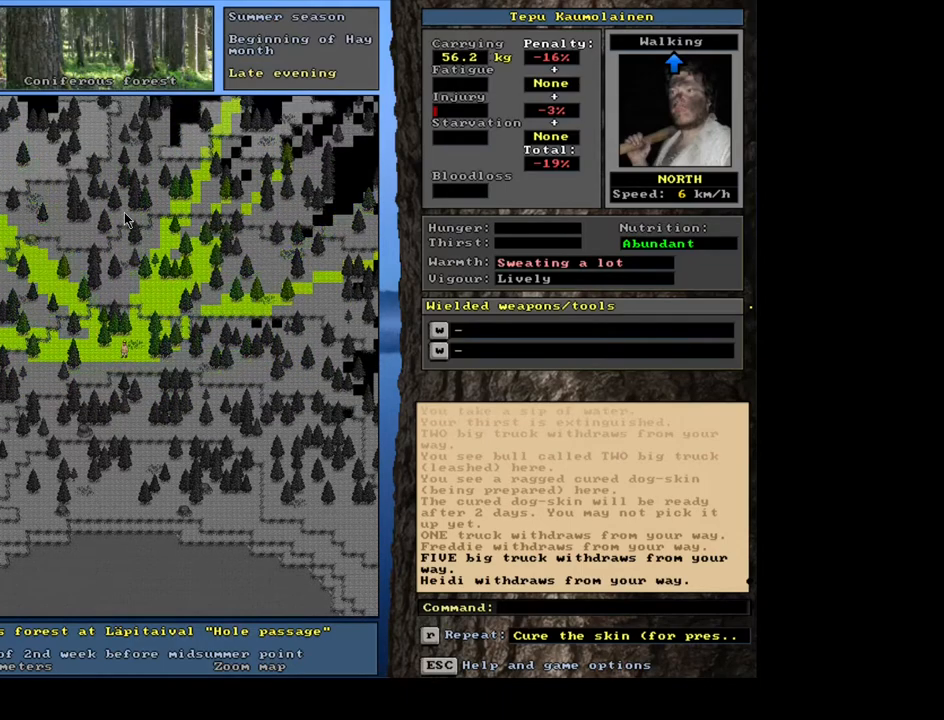
{"keys": [], "mouse": [], "events": [[134, "num4", "down"], [234, "num4", "up"], [300, "num4", "down"], [384, "num4", "up"]]}
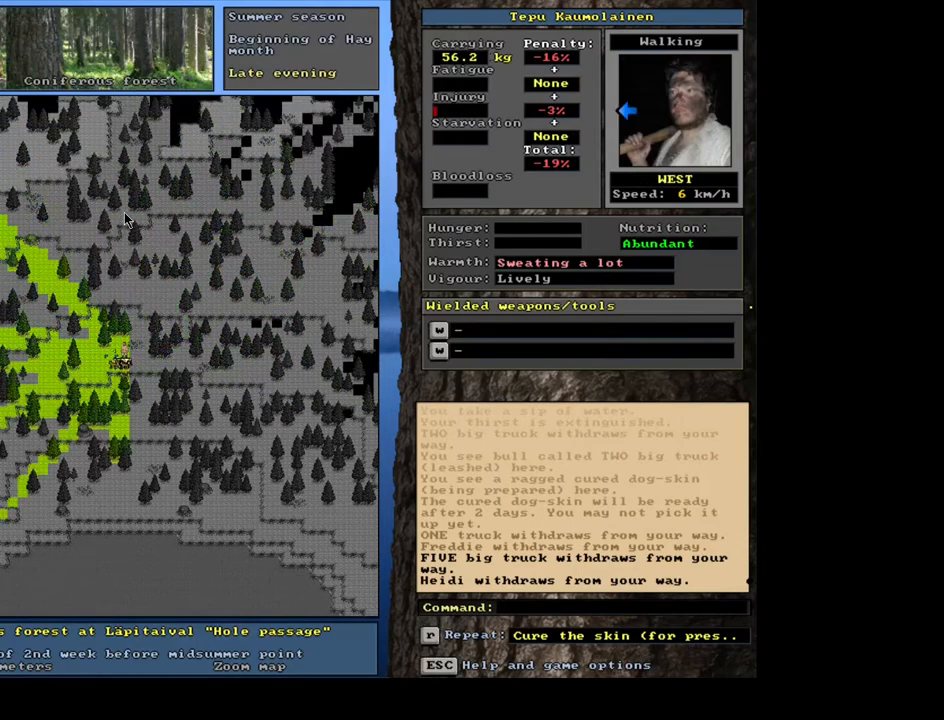
{"keys": [], "mouse": [], "events": []}
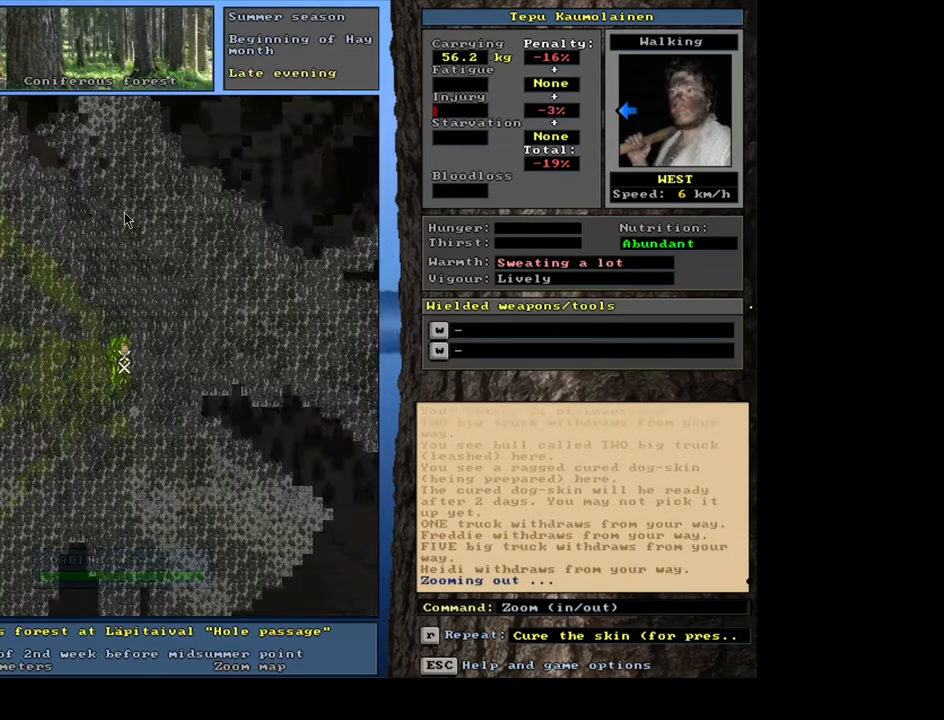
{"keys": [], "mouse": [], "events": []}
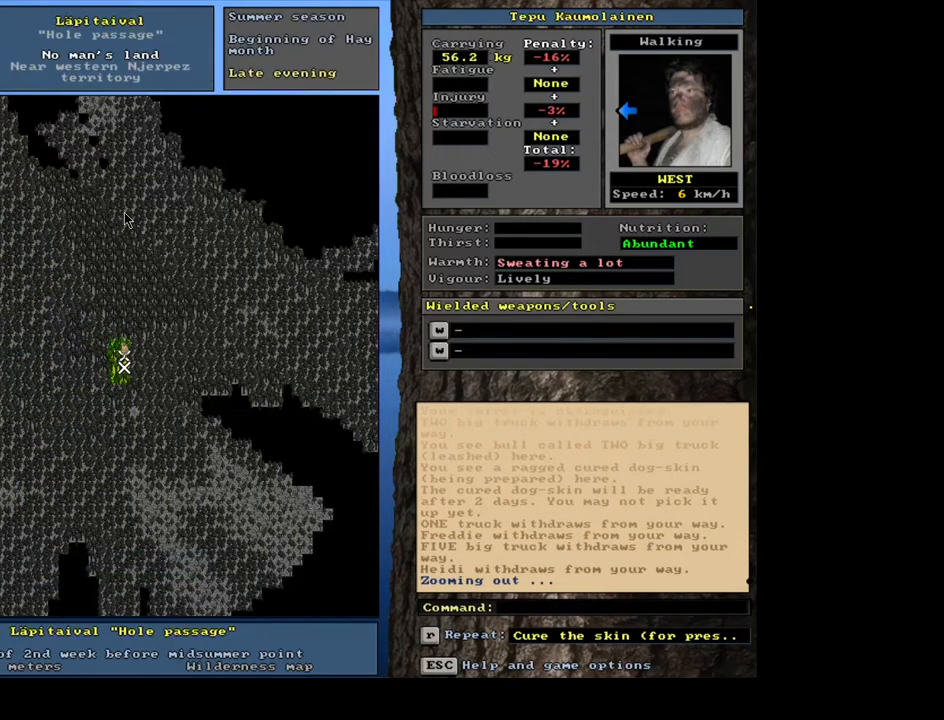
{"keys": ["ctrl_l"], "mouse": [], "events": [[150, "ctrl_l", "down"]]}
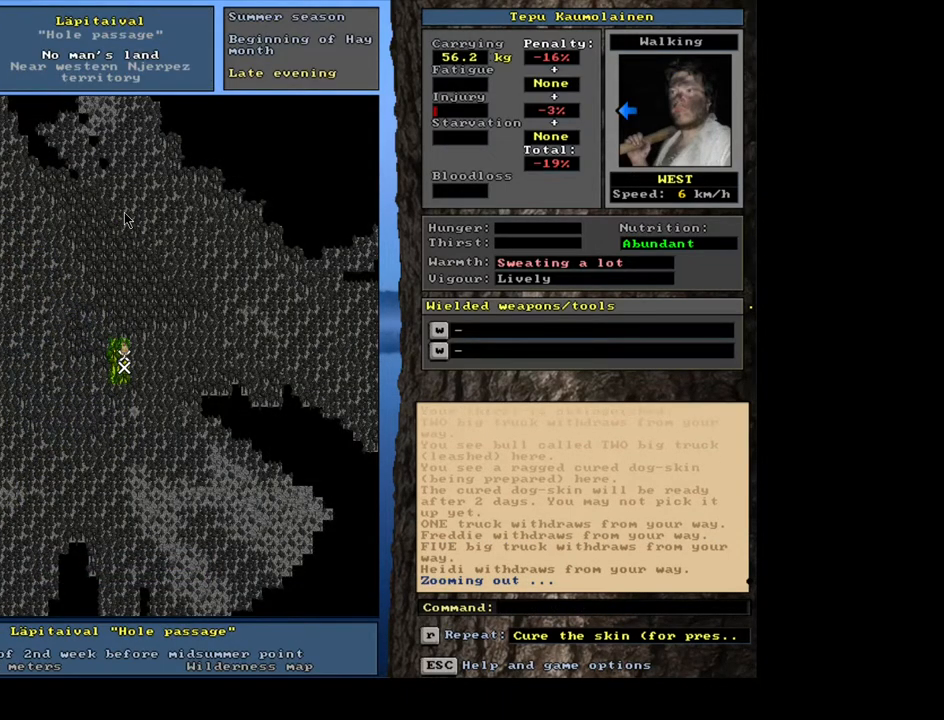
{"keys": ["ctrl_l"], "mouse": [], "events": []}
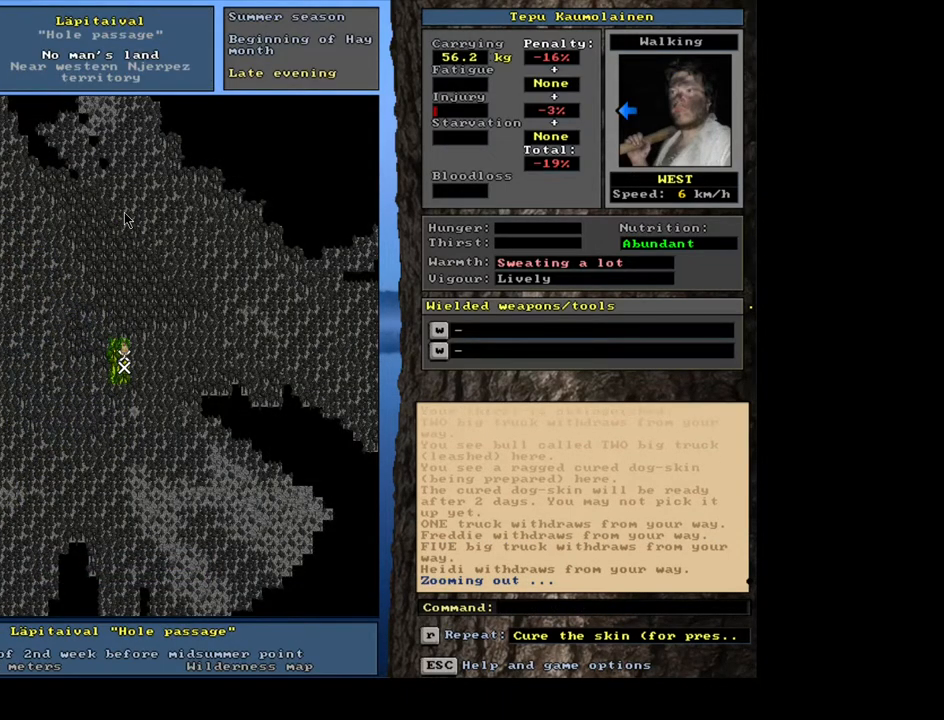
{"keys": ["ctrl_l"], "mouse": [], "events": []}
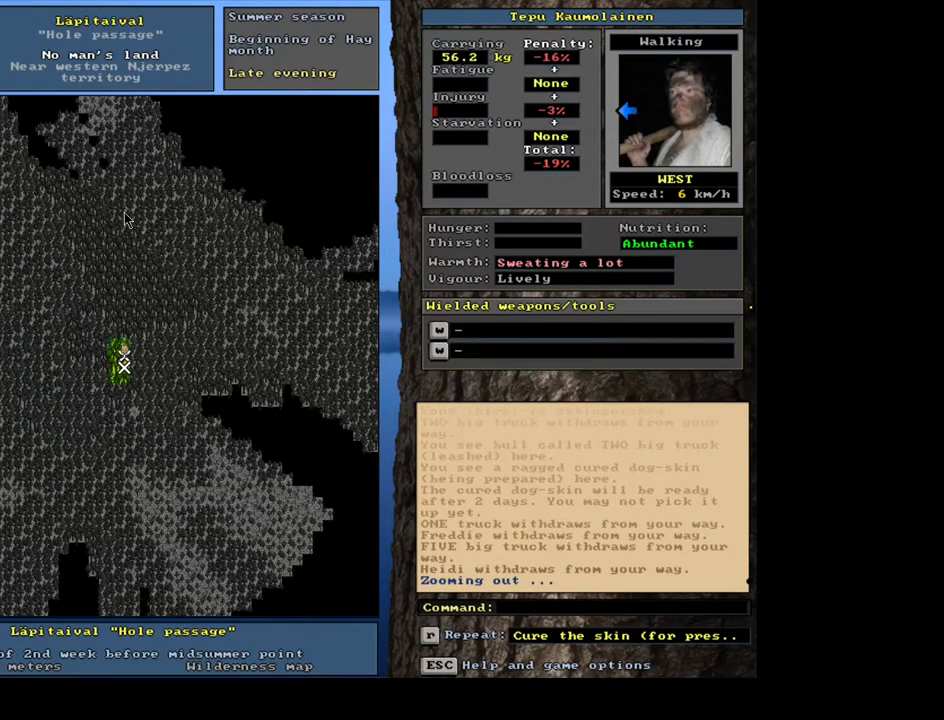
{"keys": ["ctrl_l"], "mouse": [], "events": []}
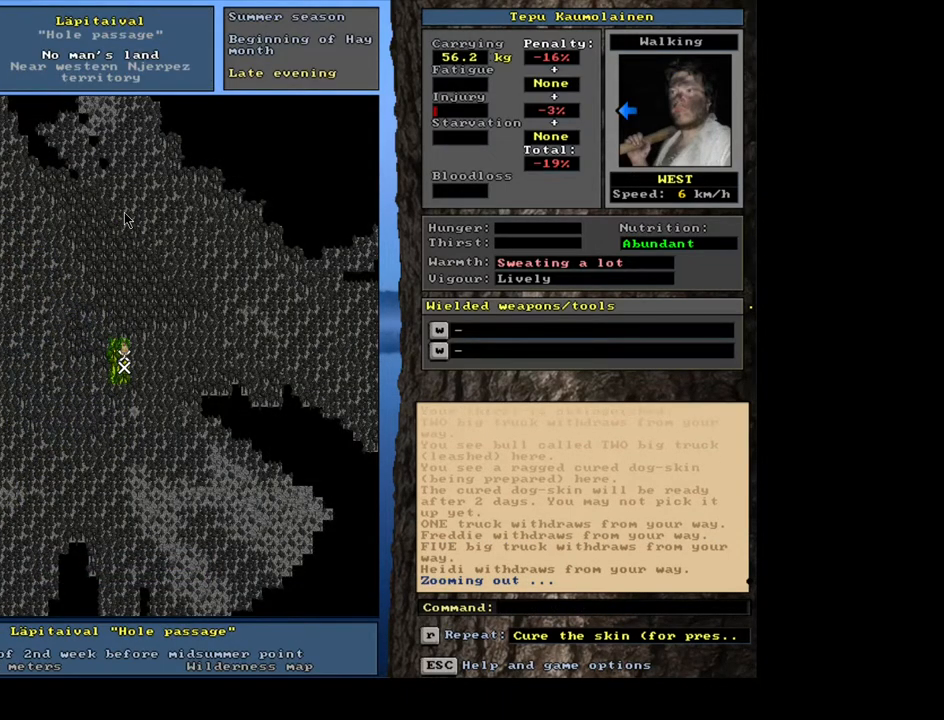
{"keys": [], "mouse": [], "events": [[150, "ctrl_l", "up"]]}
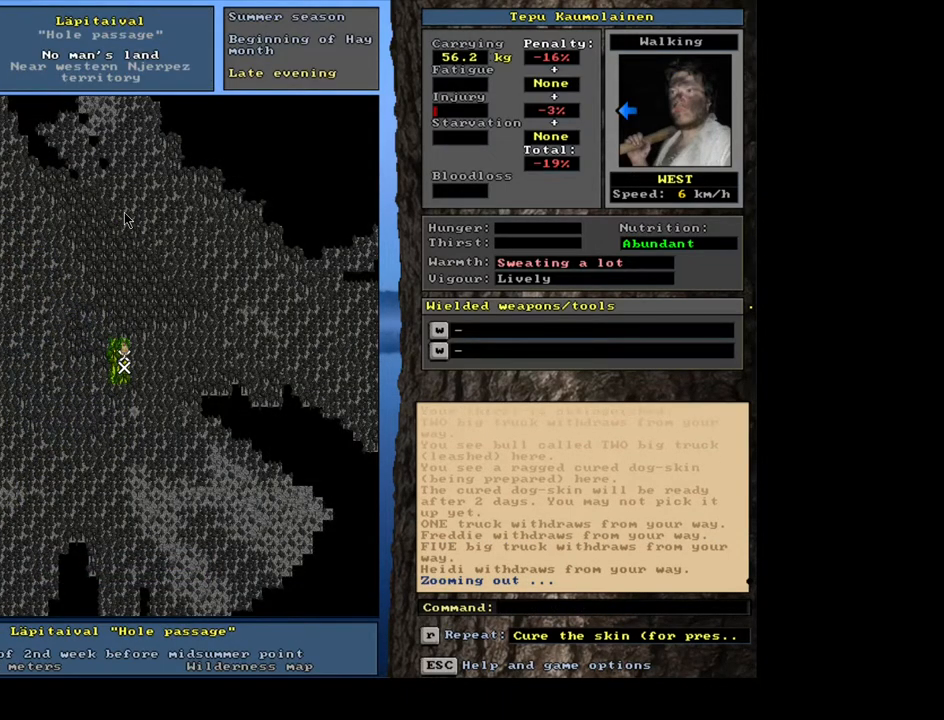
{"keys": [], "mouse": [], "events": []}